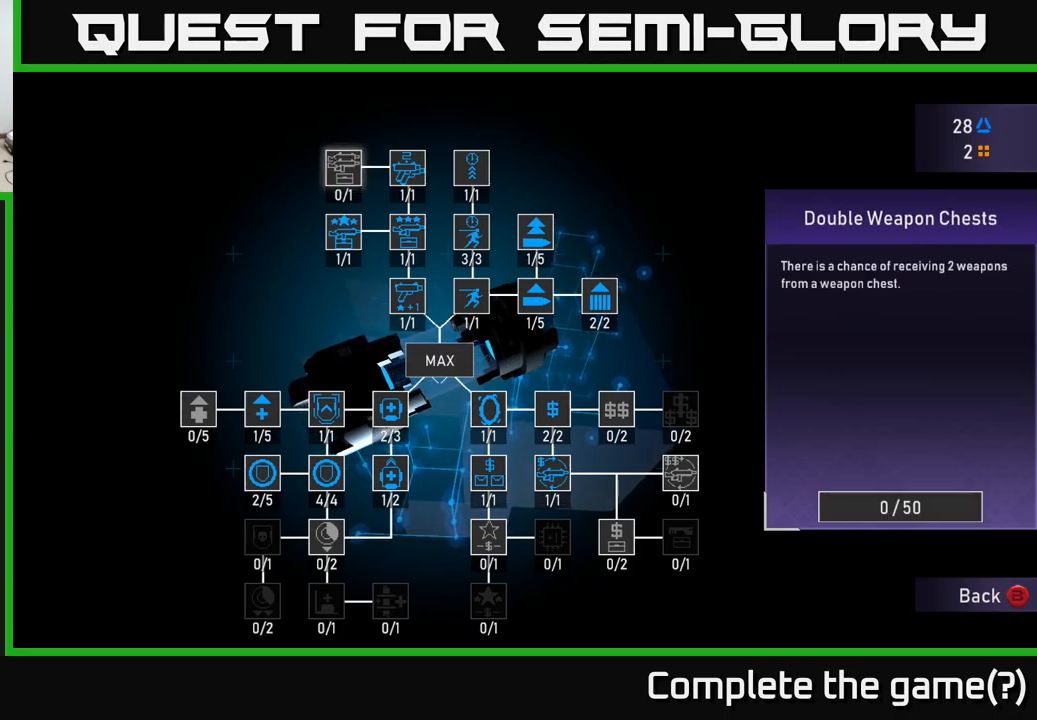
Gameplay with a controller (Xbox layout); each line is a JSON object with the inputs held at the frame after it. "events" lists button and stick changes between this image and that frame as [ms after this image, input, new state], when the widget could be followed in between.
{"buttons": [], "left_stick": "center", "right_stick": "center", "events": []}
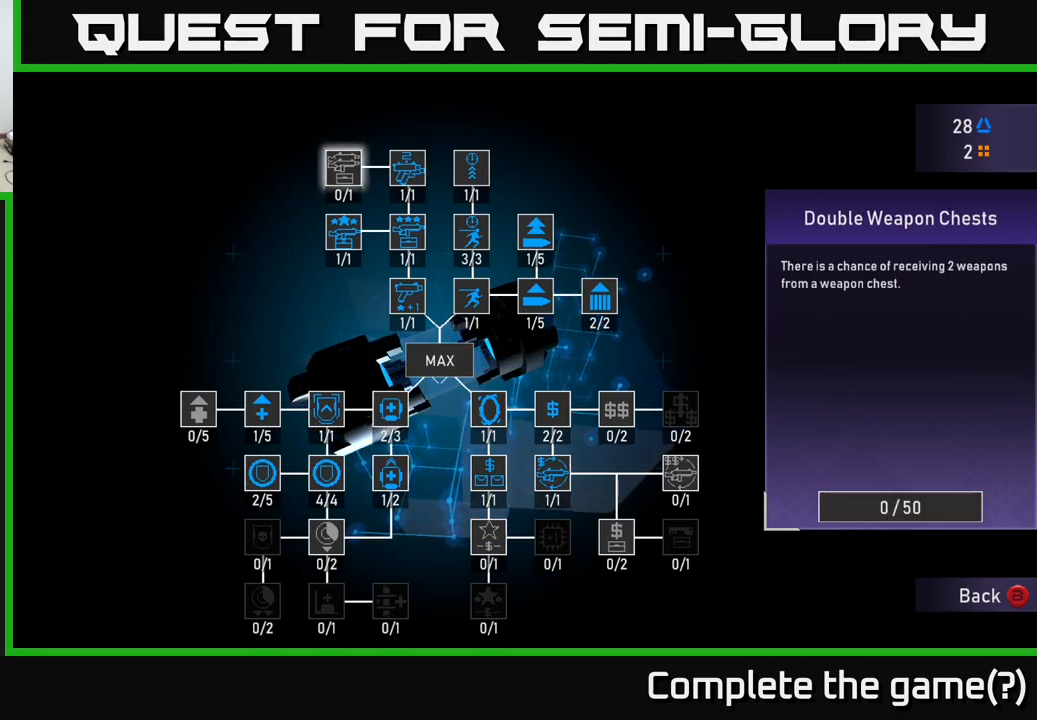
{"buttons": ["DPAD_DOWN"], "left_stick": "center", "right_stick": "center", "events": [[50, "DPAD_RIGHT", "down"], [116, "DPAD_RIGHT", "up"], [233, "DPAD_DOWN", "down"], [300, "DPAD_DOWN", "up"], [416, "DPAD_DOWN", "down"]]}
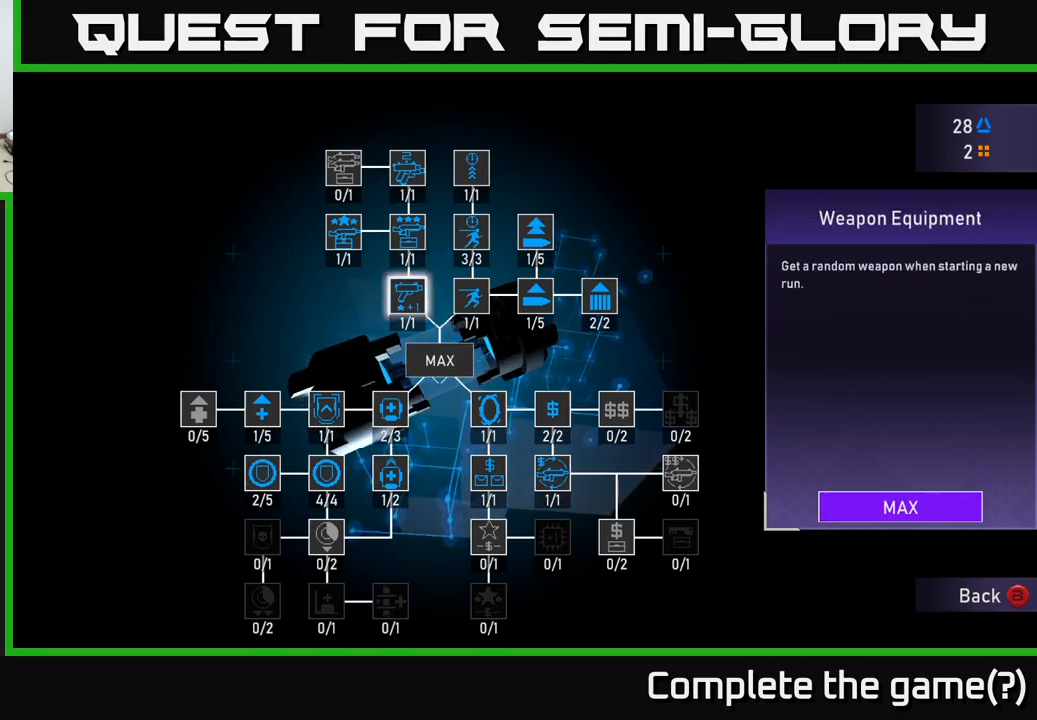
{"buttons": [], "left_stick": "center", "right_stick": "center", "events": [[16, "DPAD_DOWN", "up"], [233, "DPAD_RIGHT", "down"], [300, "DPAD_RIGHT", "up"]]}
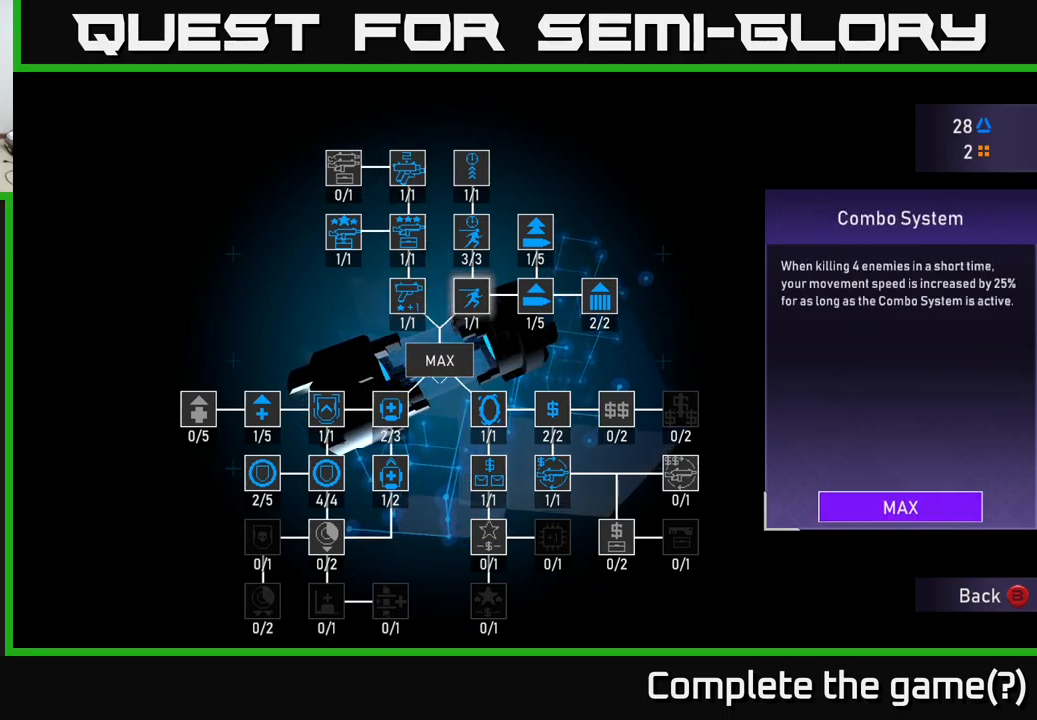
{"buttons": [], "left_stick": "center", "right_stick": "center", "events": [[83, "DPAD_LEFT", "down"], [183, "DPAD_LEFT", "up"], [300, "DPAD_DOWN", "down"], [400, "DPAD_DOWN", "up"]]}
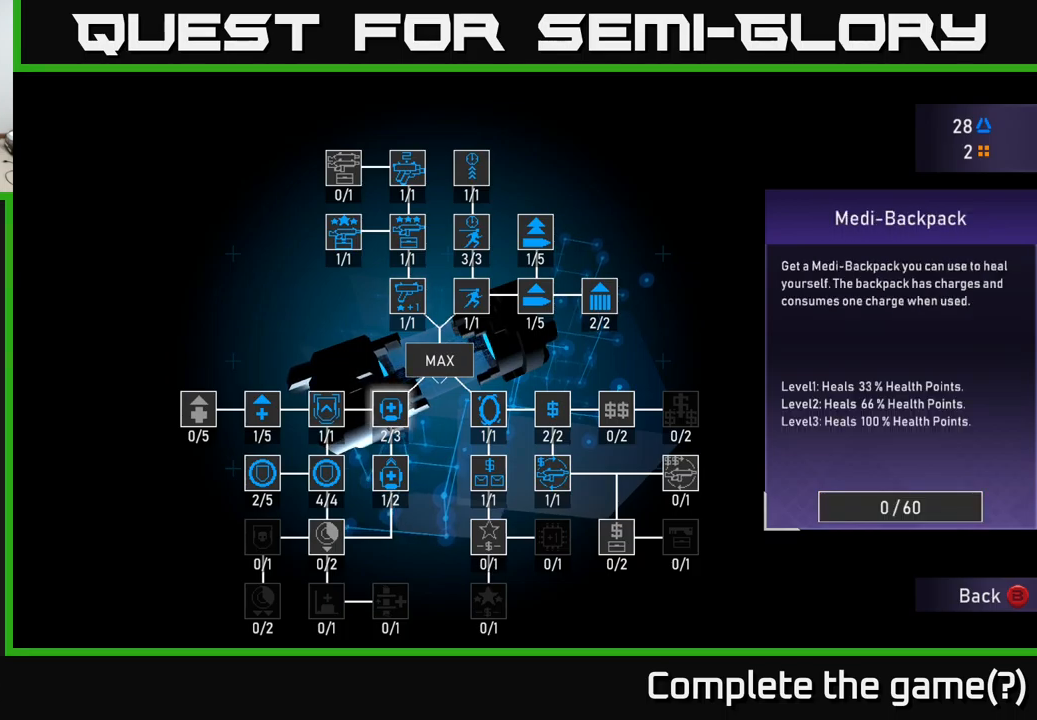
{"buttons": ["DPAD_LEFT"], "left_stick": "center", "right_stick": "center", "events": [[417, "DPAD_LEFT", "down"]]}
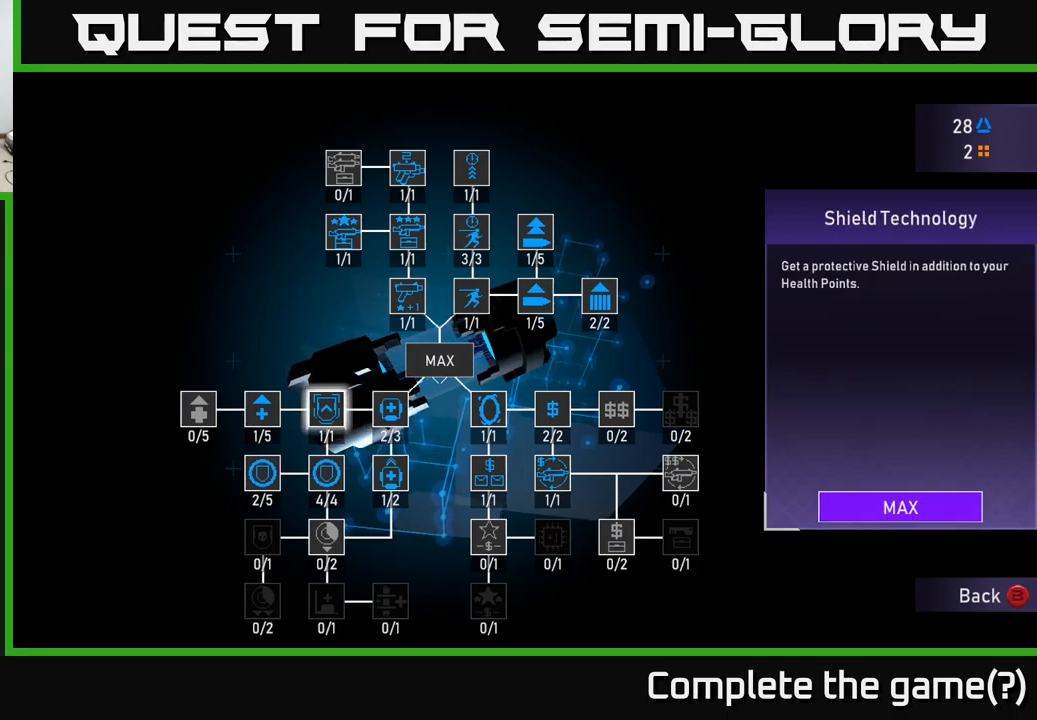
{"buttons": [], "left_stick": "center", "right_stick": "center", "events": [[17, "DPAD_LEFT", "up"], [200, "DPAD_RIGHT", "down"], [250, "DPAD_RIGHT", "up"], [350, "DPAD_LEFT", "down"], [467, "DPAD_LEFT", "up"]]}
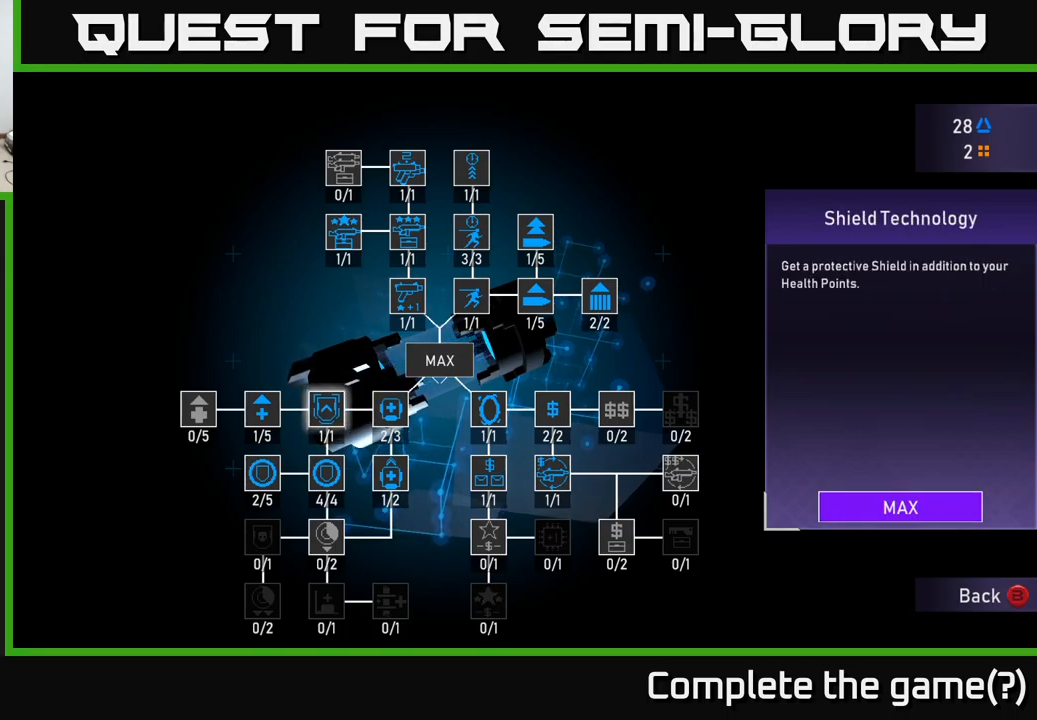
{"buttons": [], "left_stick": "center", "right_stick": "center", "events": [[50, "DPAD_LEFT", "down"], [133, "DPAD_LEFT", "up"], [317, "DPAD_DOWN", "down"], [433, "DPAD_DOWN", "up"]]}
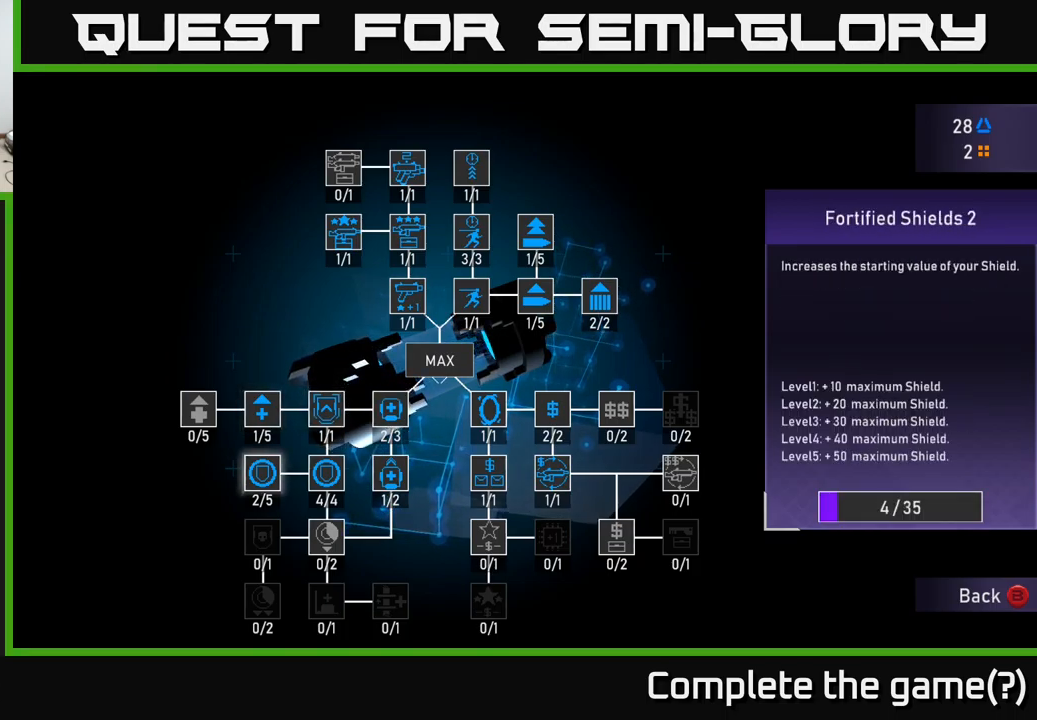
{"buttons": [], "left_stick": "center", "right_stick": "center", "events": [[33, "DPAD_RIGHT", "down"], [117, "DPAD_RIGHT", "up"]]}
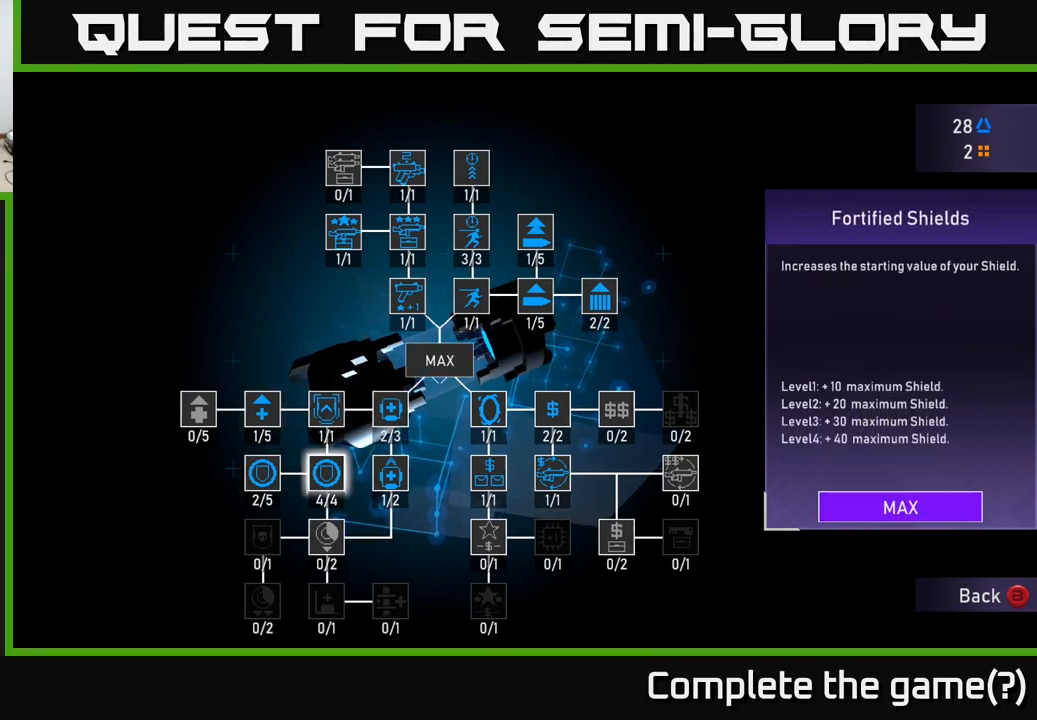
{"buttons": [], "left_stick": "center", "right_stick": "center", "events": [[50, "DPAD_LEFT", "down"], [100, "DPAD_LEFT", "up"]]}
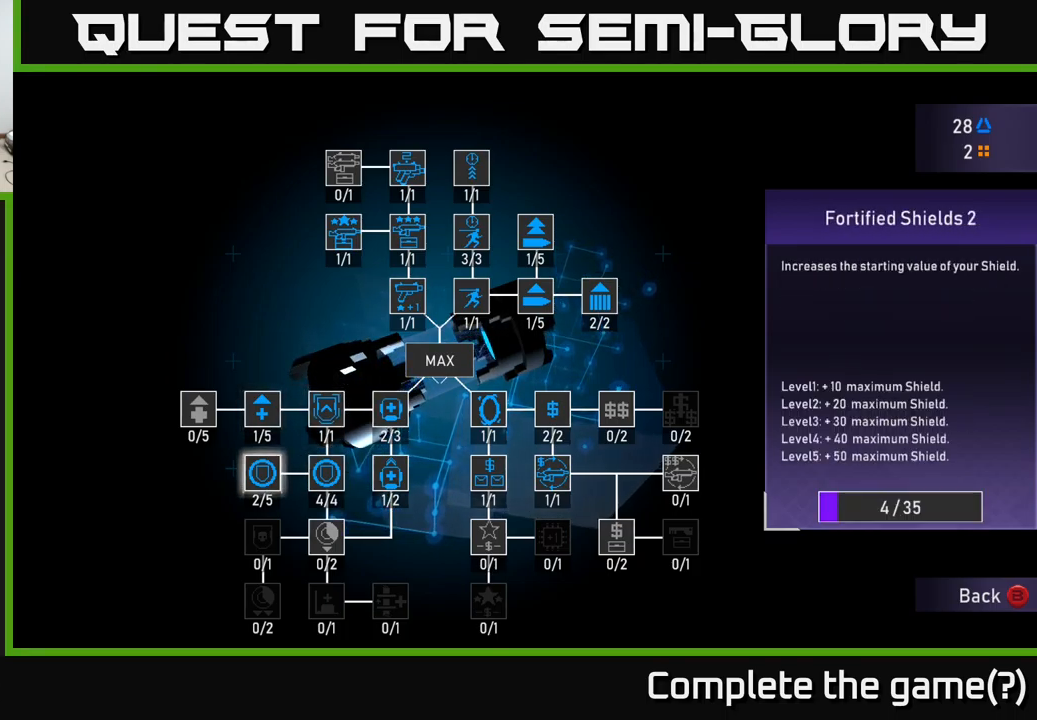
{"buttons": [], "left_stick": "center", "right_stick": "center", "events": [[233, "DPAD_RIGHT", "down"], [283, "DPAD_RIGHT", "up"]]}
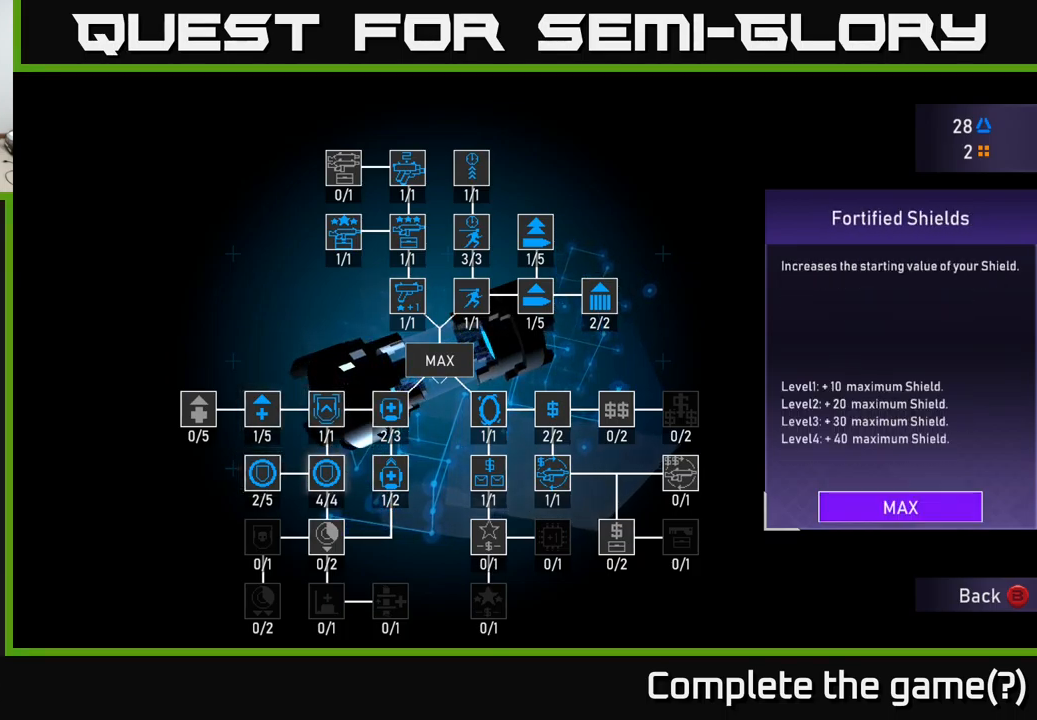
{"buttons": [], "left_stick": "center", "right_stick": "center", "events": [[83, "DPAD_DOWN", "down"], [167, "DPAD_DOWN", "up"]]}
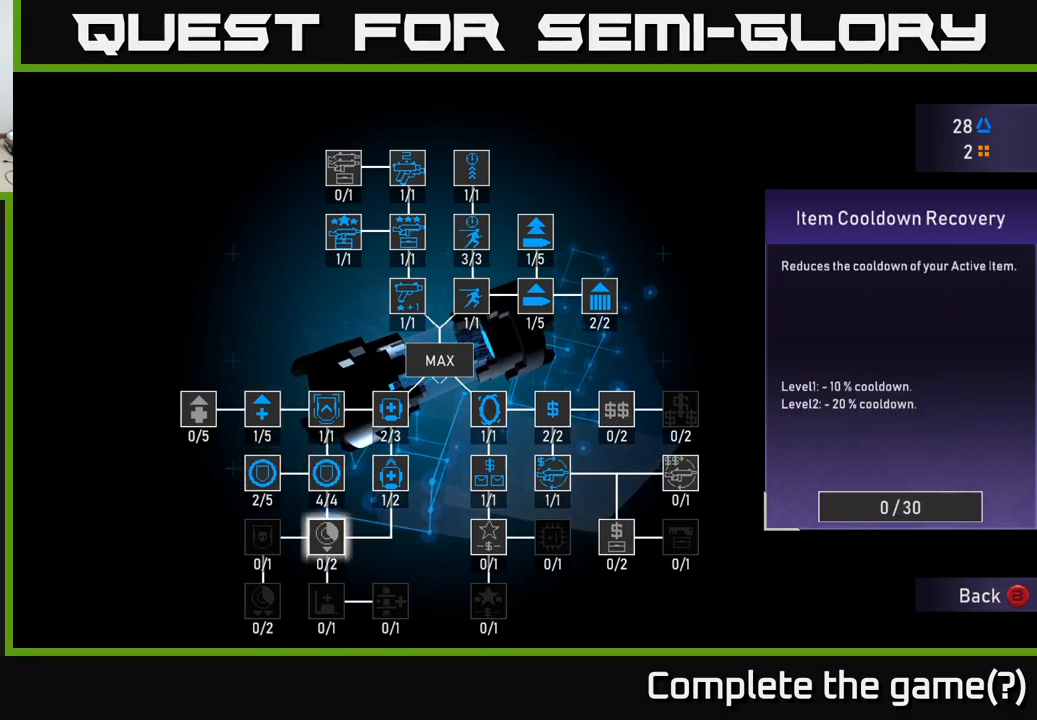
{"buttons": [], "left_stick": "center", "right_stick": "center", "events": [[100, "DPAD_RIGHT", "down"], [183, "DPAD_RIGHT", "up"], [317, "DPAD_RIGHT", "down"], [400, "DPAD_RIGHT", "up"]]}
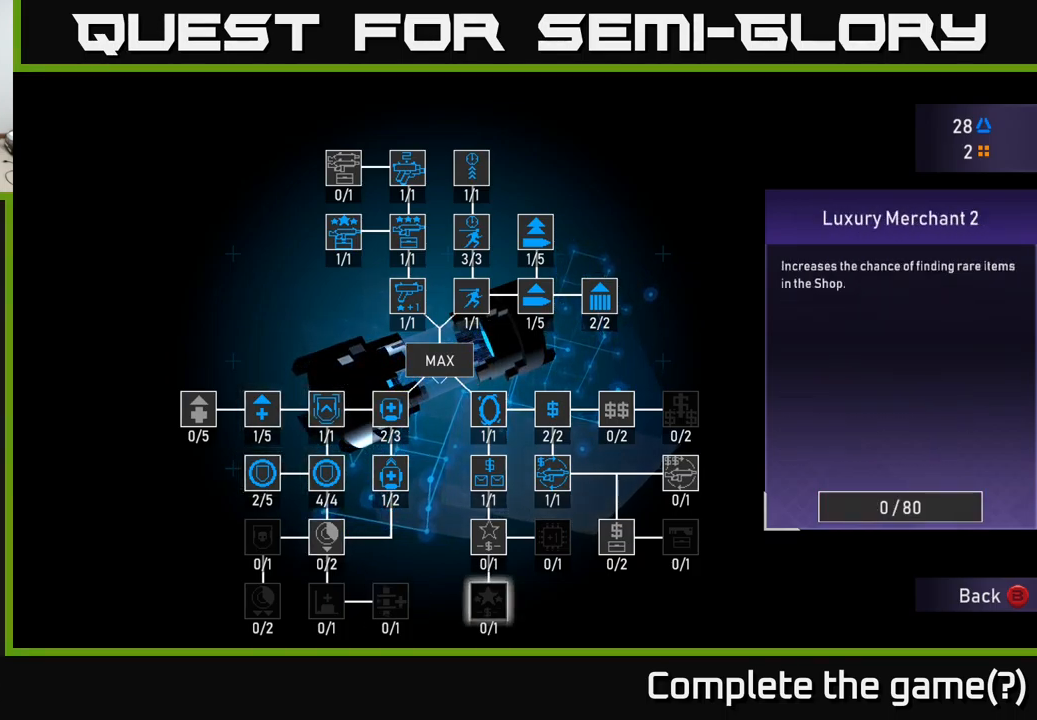
{"buttons": [], "left_stick": "center", "right_stick": "center", "events": [[200, "DPAD_UP", "down"], [283, "DPAD_UP", "up"]]}
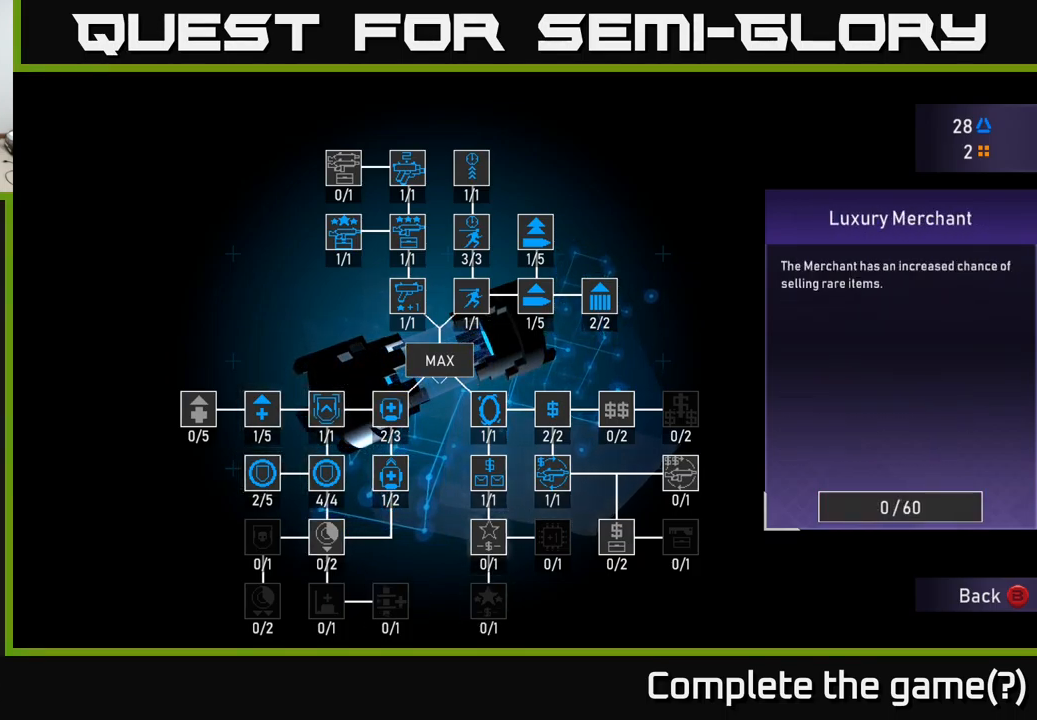
{"buttons": [], "left_stick": "center", "right_stick": "center", "events": [[233, "DPAD_RIGHT", "down"], [299, "DPAD_RIGHT", "up"], [399, "DPAD_RIGHT", "down"], [466, "DPAD_RIGHT", "up"]]}
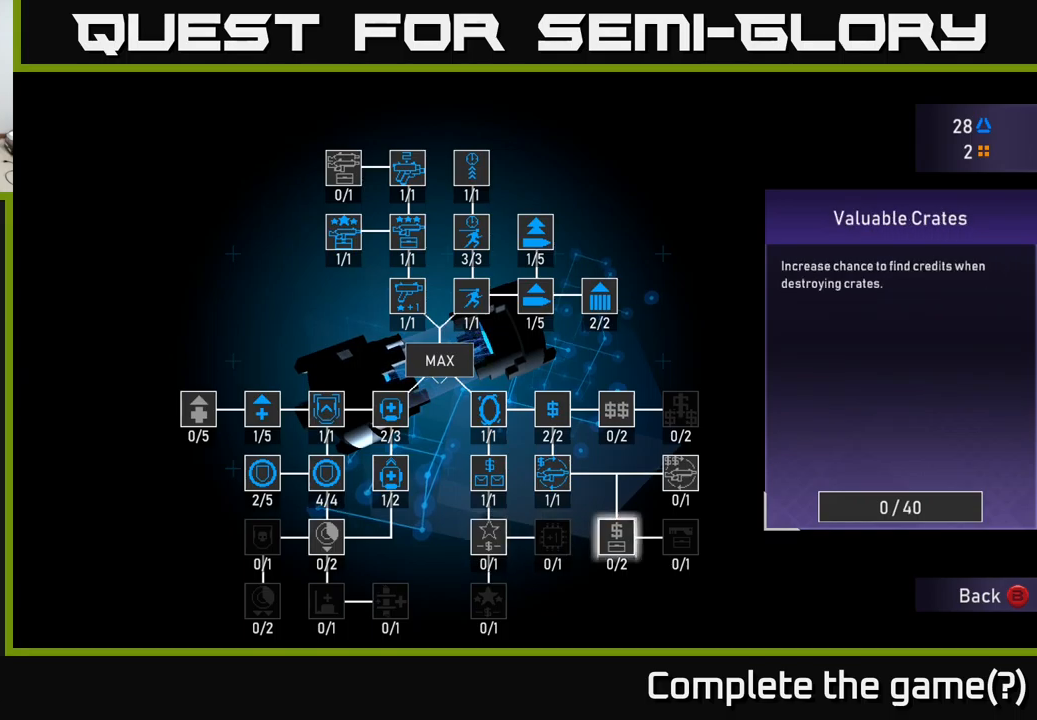
{"buttons": [], "left_stick": "center", "right_stick": "center", "events": [[217, "DPAD_UP", "down"], [317, "DPAD_UP", "up"]]}
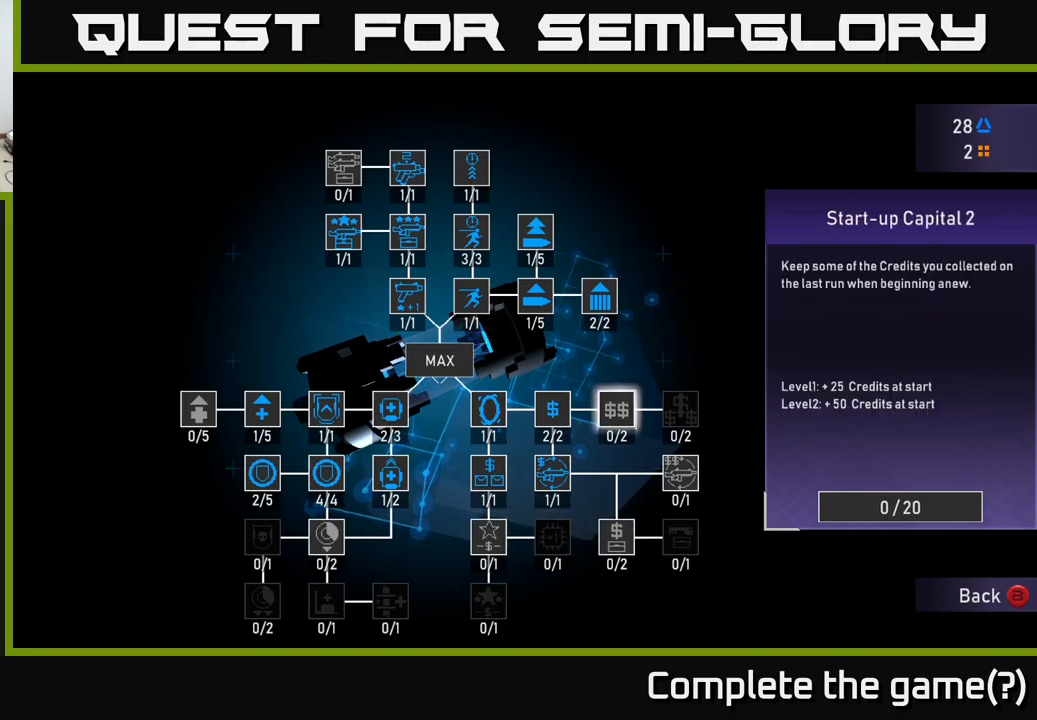
{"buttons": [], "left_stick": "center", "right_stick": "center", "events": [[17, "DPAD_LEFT", "down"], [84, "DPAD_LEFT", "up"]]}
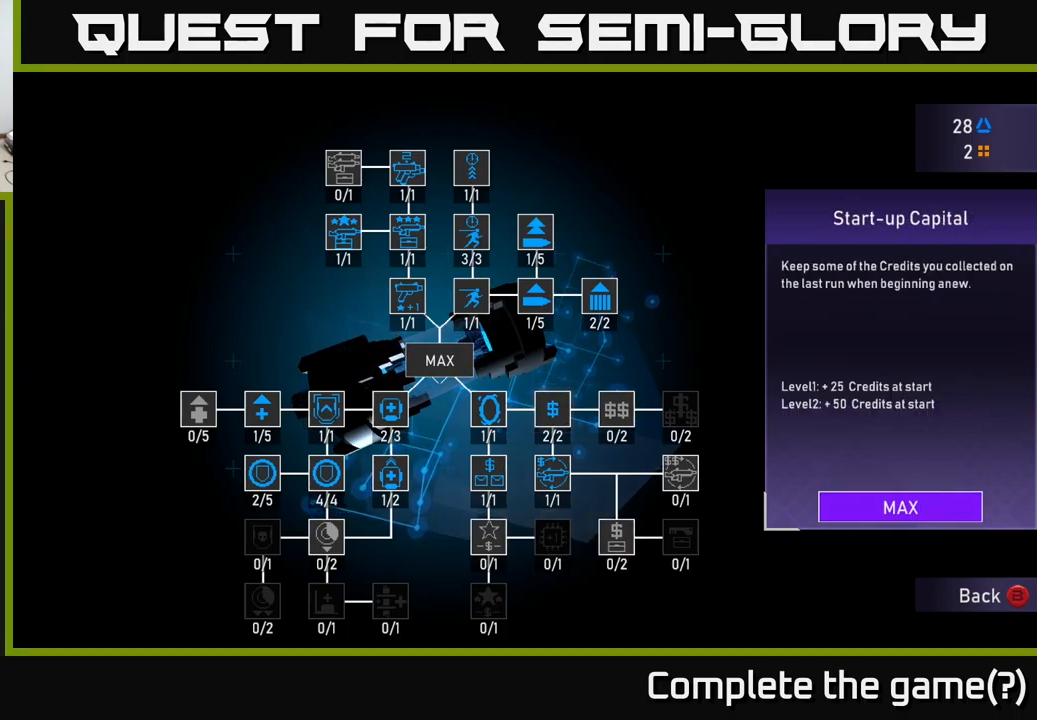
{"buttons": [], "left_stick": "center", "right_stick": "center", "events": [[134, "DPAD_DOWN", "down"], [234, "DPAD_DOWN", "up"], [367, "DPAD_RIGHT", "down"], [450, "DPAD_RIGHT", "up"]]}
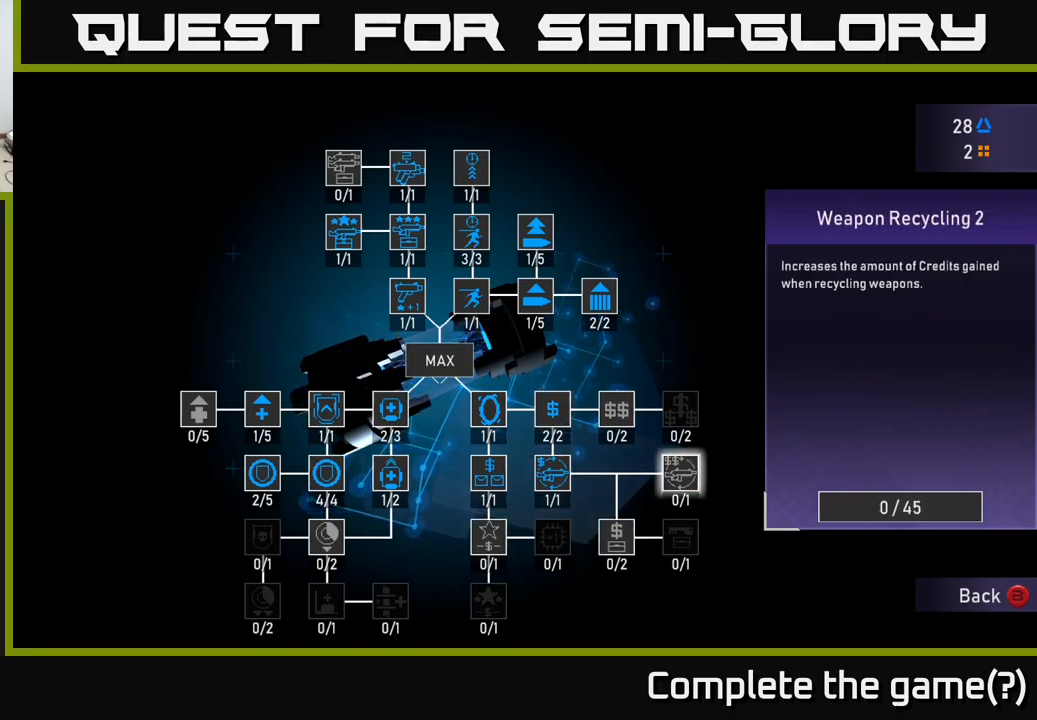
{"buttons": [], "left_stick": "center", "right_stick": "center", "events": [[384, "DPAD_LEFT", "down"], [450, "DPAD_LEFT", "up"]]}
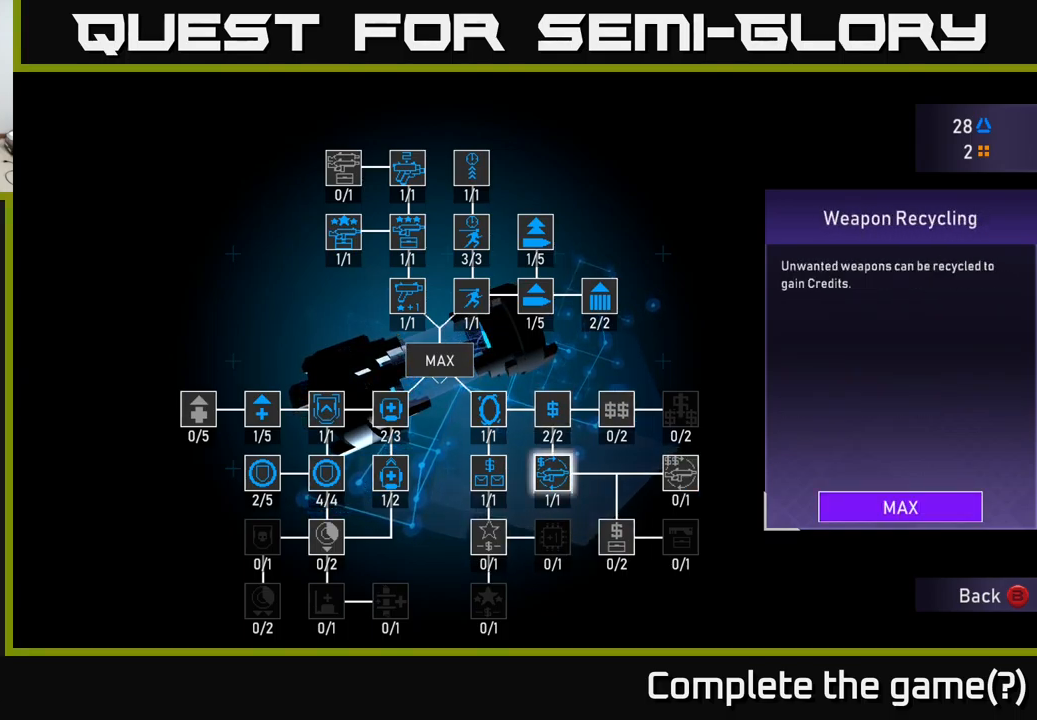
{"buttons": ["DPAD_RIGHT"], "left_stick": "center", "right_stick": "center", "events": [[50, "DPAD_UP", "down"], [134, "DPAD_UP", "up"], [500, "DPAD_RIGHT", "down"]]}
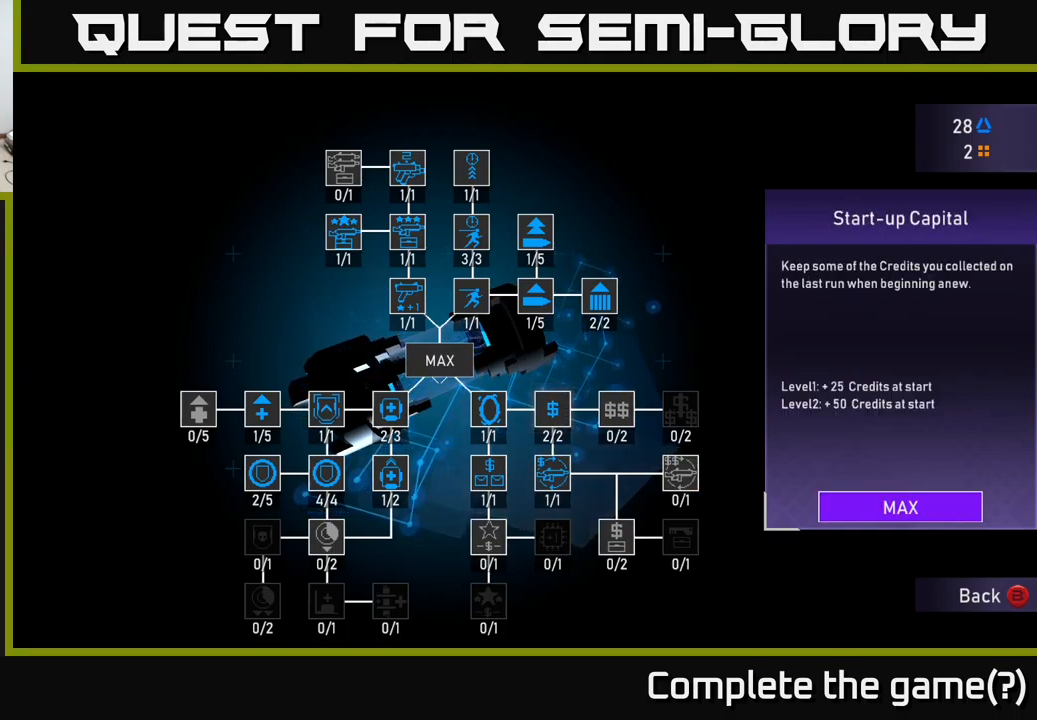
{"buttons": [], "left_stick": "center", "right_stick": "center", "events": [[50, "DPAD_RIGHT", "up"]]}
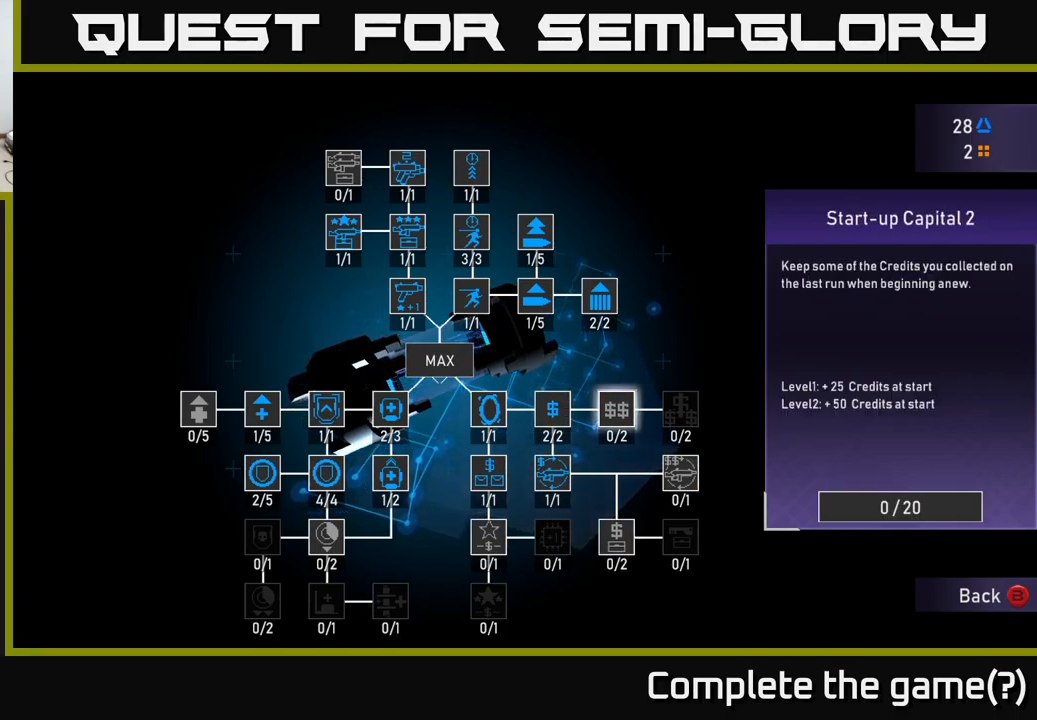
{"buttons": [], "left_stick": "center", "right_stick": "center", "events": []}
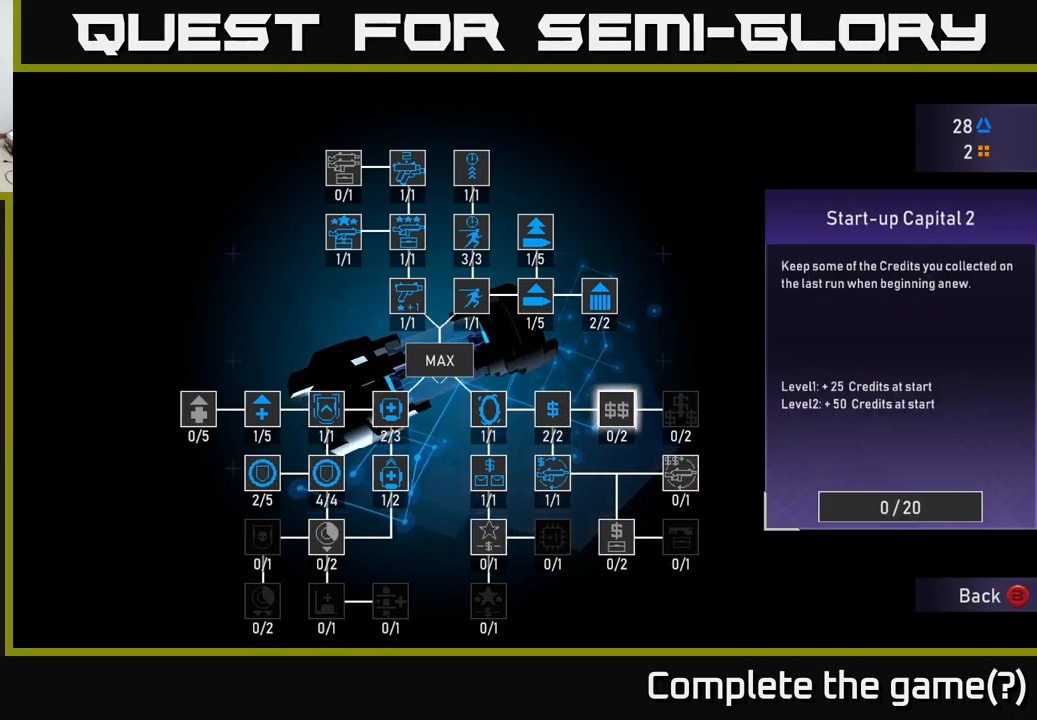
{"buttons": ["A"], "left_stick": "center", "right_stick": "center", "events": [[184, "A", "down"]]}
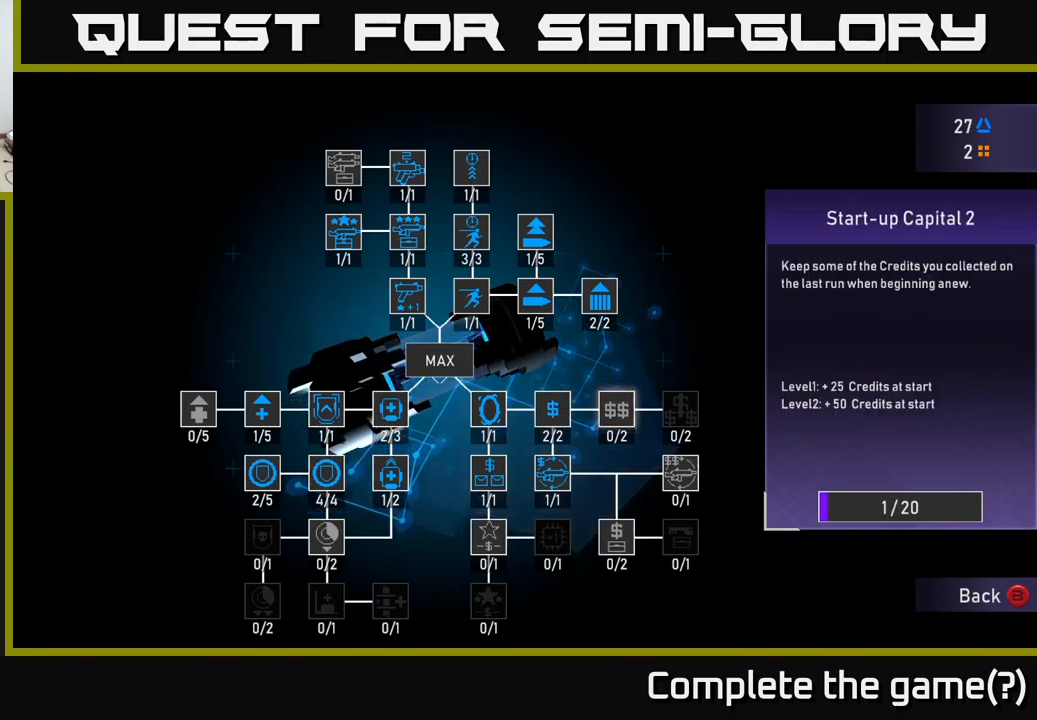
{"buttons": ["A"], "left_stick": "center", "right_stick": "center", "events": []}